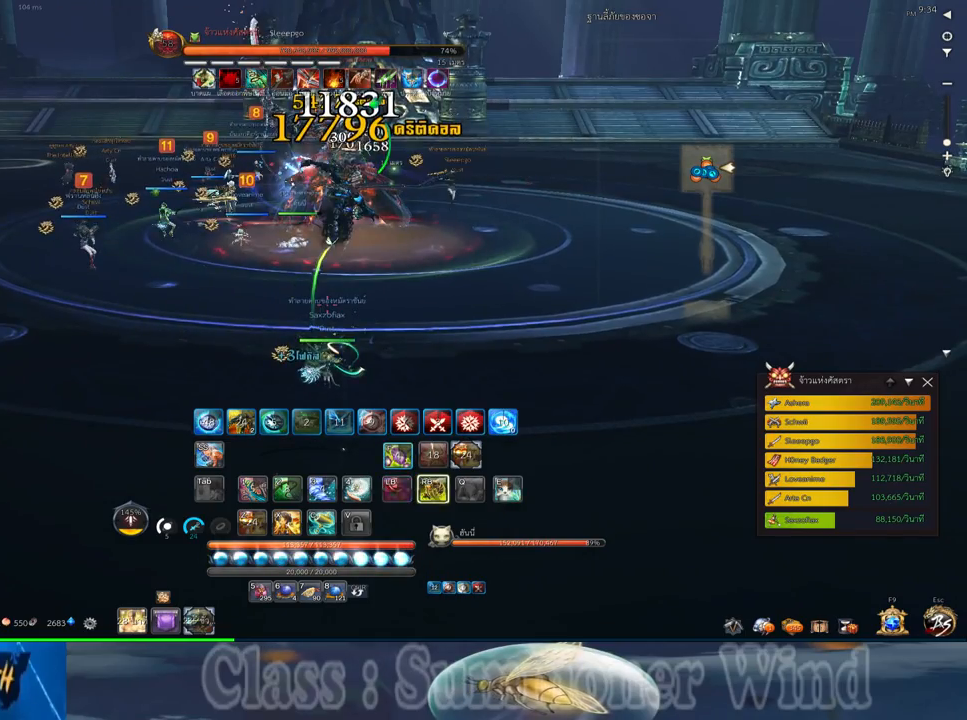
Gameplay with keyboard and mouse; each line is a JSON object with the keys and mouse buttons held at the frame after it. "events" lists presses ("down") and releases ("up") of "1", "2", "3", "4", "5", "a", "alt", "c", "ctrl", "d", "e", "f", "q", "r", "s", "shift", "space", "tab", "v", "w", "x", "z", "mouse_left", "mouse_middle", "mouse_right", "mouse_wheel_up" and "mouse_wheel_down" between this image and that frame as [ms after this image, input, new state], when the widget could be followed in between. "mouse_left", "mouse_middle", "mouse_right", "mouse_wheel_up", "mouse_wheel_down" = the "left", "middle", "right", "wheel_up", "wheel_down" buttons of the "mouse" list. No other keys are recorded. Not read: mouse_move.
{"keys": ["s"], "mouse": ["right"], "events": [[17, "f", "up"], [83, "mouse_left", "down"], [117, "mouse_left", "up"], [117, "z", "down"], [150, "z", "up"], [183, "mouse_left", "down"], [217, "mouse_left", "up"], [217, "mouse_right", "down"], [250, "f", "down"], [250, "mouse_right", "up"], [250, "z", "down"], [283, "f", "up"], [350, "f", "down"], [350, "z", "up"], [400, "f", "up"], [467, "mouse_left", "down"], [500, "mouse_left", "up"], [500, "mouse_right", "down"], [500, "s", "down"]]}
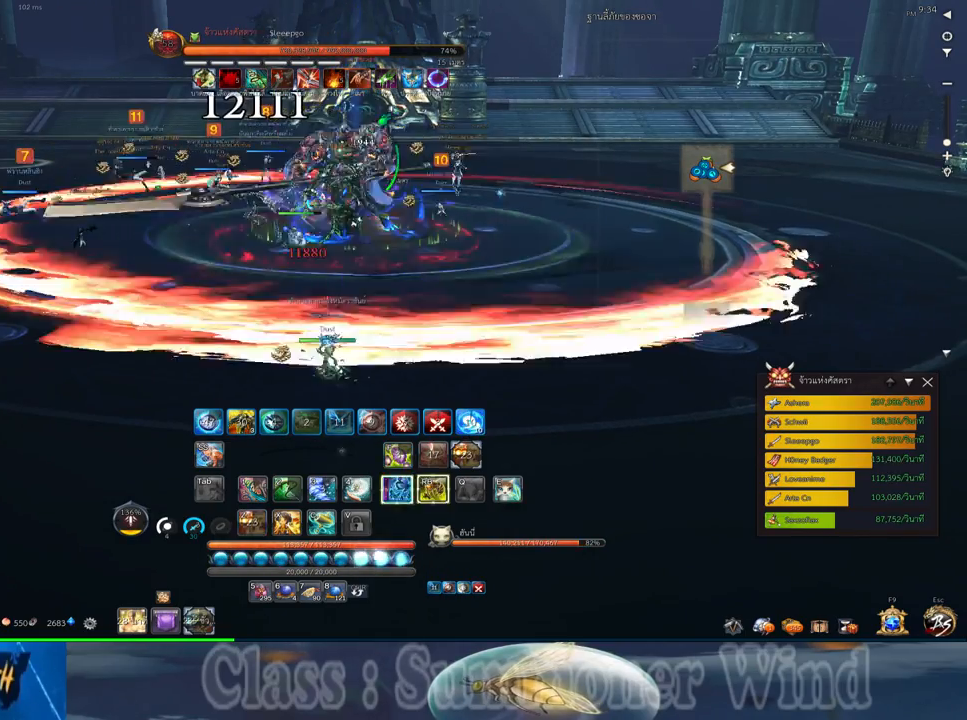
{"keys": [], "mouse": ["right"], "events": [[33, "f", "down"], [33, "mouse_right", "up"], [67, "f", "up"], [67, "mouse_left", "down"], [100, "mouse_left", "up"], [100, "mouse_right", "down"], [133, "f", "down"], [133, "mouse_right", "up"], [167, "f", "up"], [250, "mouse_left", "down"], [250, "s", "up"], [283, "mouse_left", "up"], [350, "mouse_left", "down"], [383, "mouse_left", "up"], [383, "mouse_right", "down"], [417, "f", "down"], [417, "mouse_right", "up"], [450, "f", "up"], [483, "mouse_right", "down"]]}
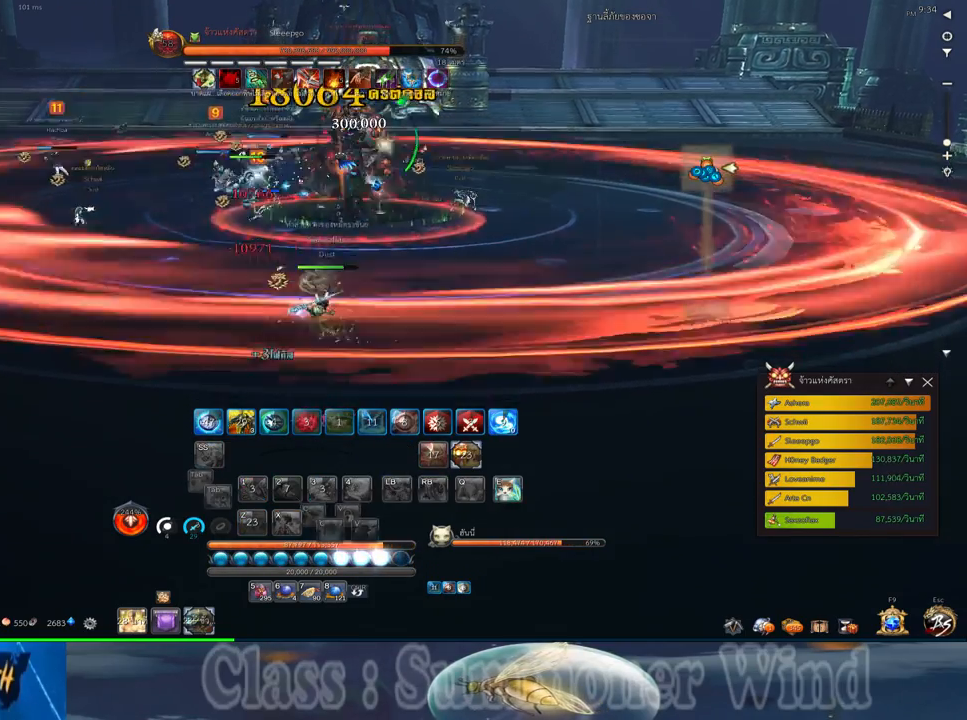
{"keys": [], "mouse": [], "events": [[17, "f", "down"], [17, "mouse_right", "up"], [50, "f", "up"], [133, "mouse_left", "down"], [167, "mouse_left", "up"]]}
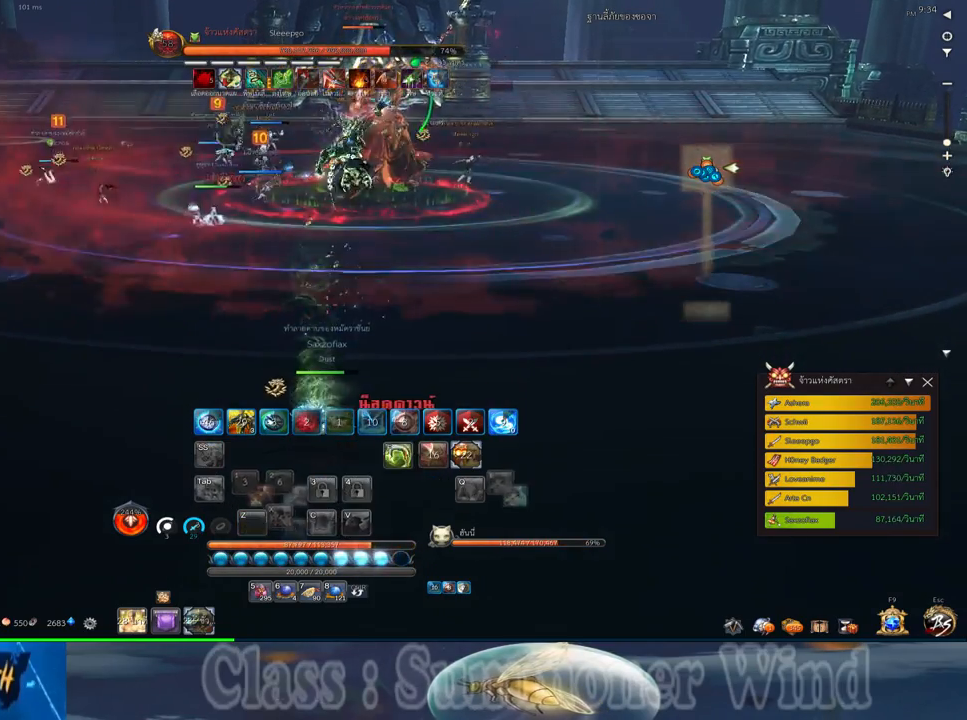
{"keys": [], "mouse": [], "events": [[33, "f", "down"], [150, "f", "up"], [217, "f", "down"], [317, "f", "up"]]}
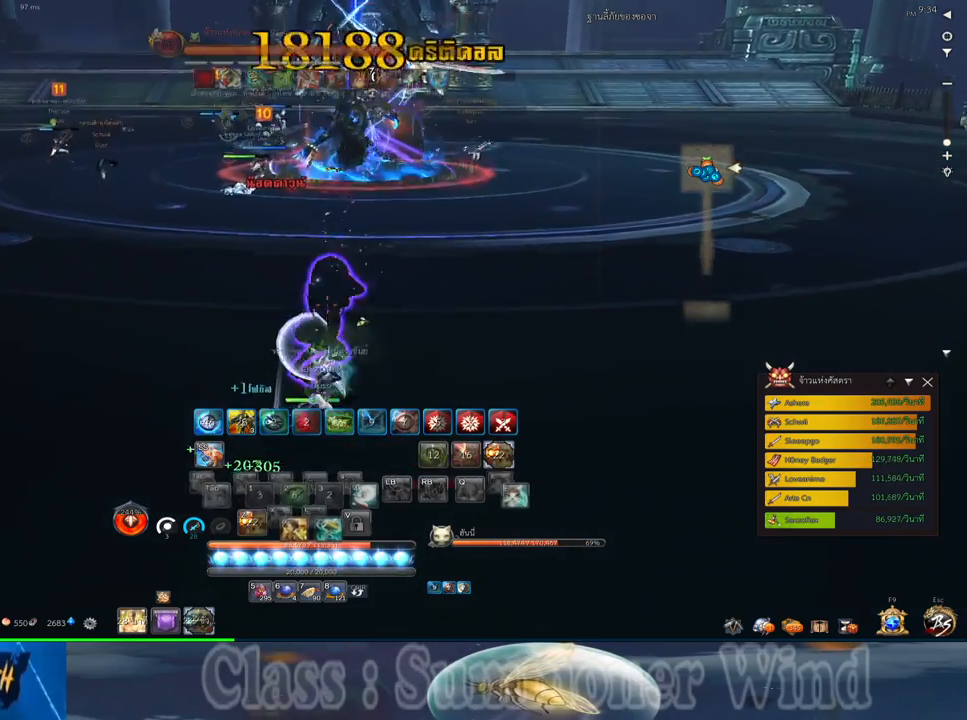
{"keys": ["w"], "mouse": [], "events": [[133, "mouse_middle", "down"], [167, "w", "down"], [300, "mouse_middle", "up"], [417, "z", "down"], [483, "z", "up"]]}
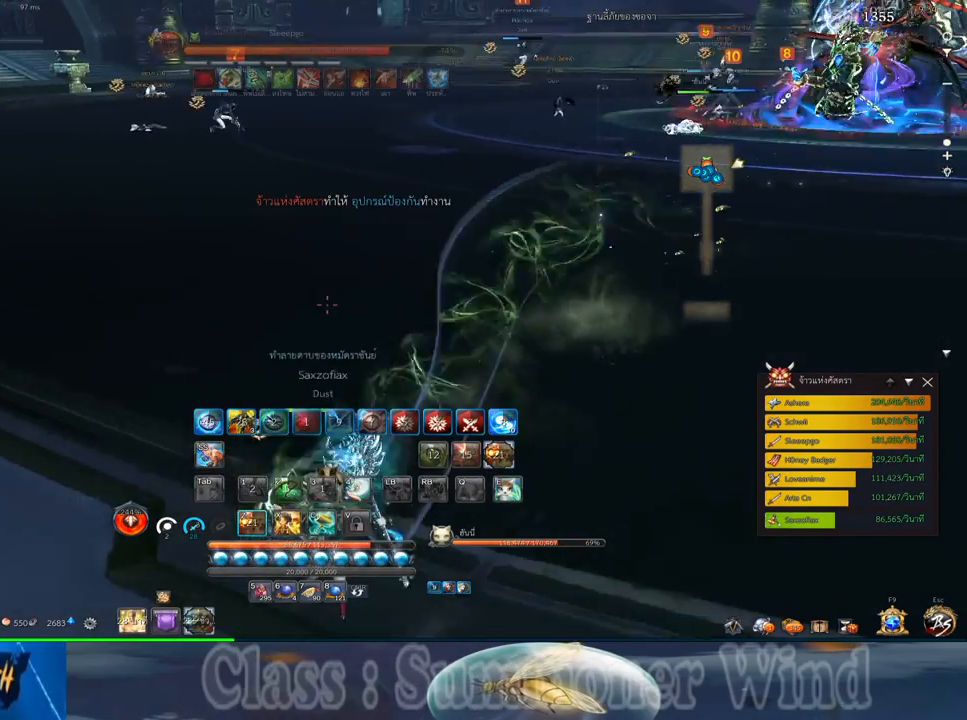
{"keys": ["d"], "mouse": [], "events": [[217, "w", "up"], [467, "d", "down"]]}
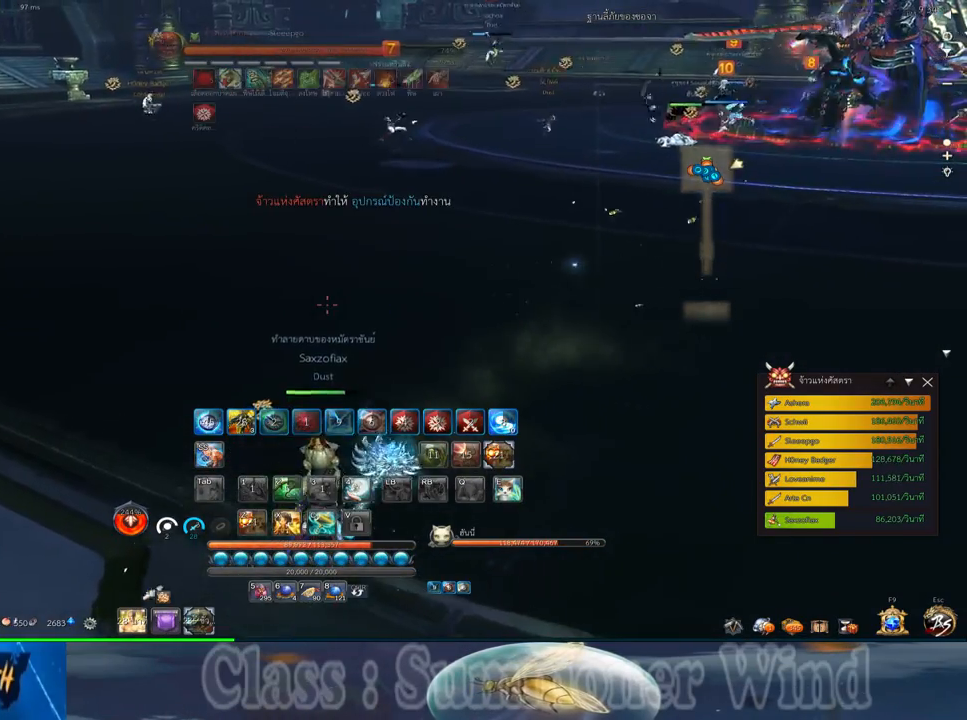
{"keys": ["d"], "mouse": [], "events": []}
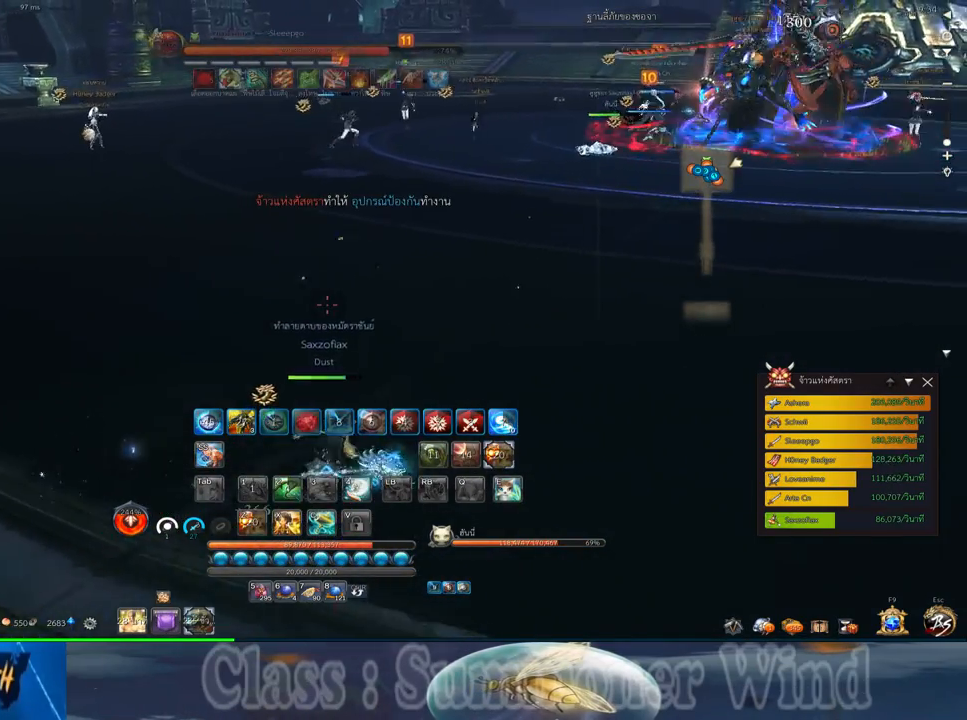
{"keys": ["a", "s"], "mouse": [], "events": [[17, "d", "up"], [83, "a", "down"], [417, "s", "down"]]}
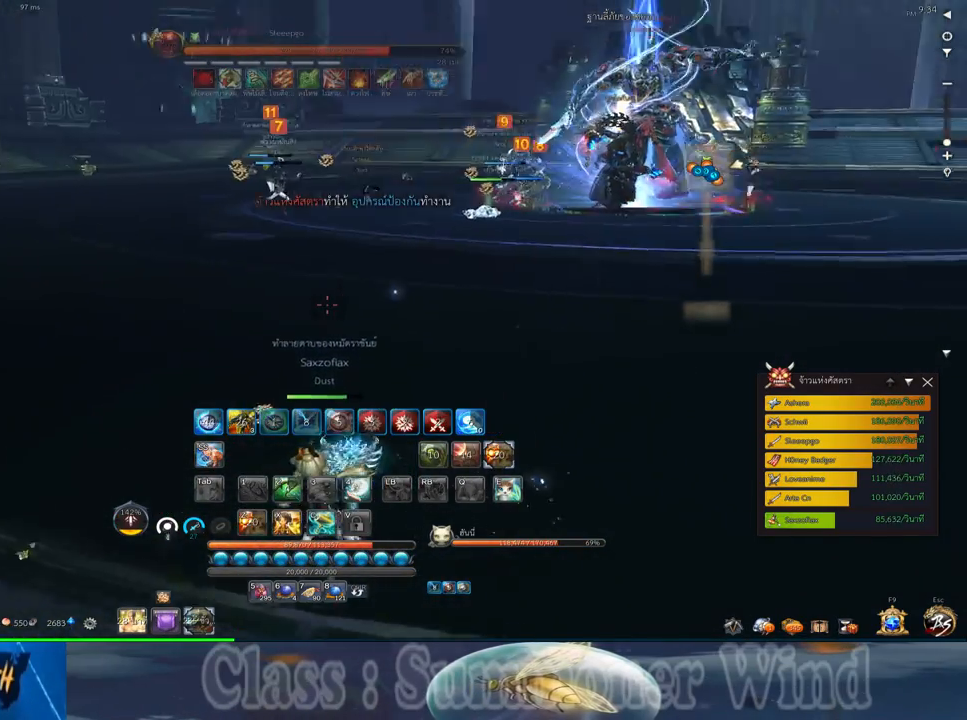
{"keys": [], "mouse": [], "events": [[67, "a", "up"], [483, "s", "up"]]}
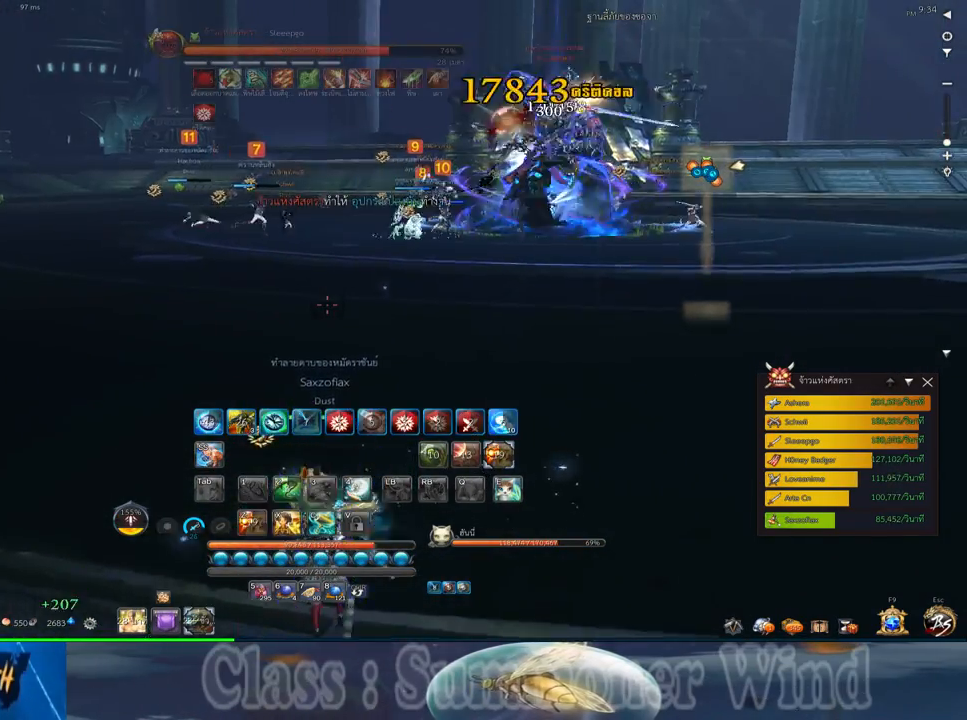
{"keys": [], "mouse": [], "events": []}
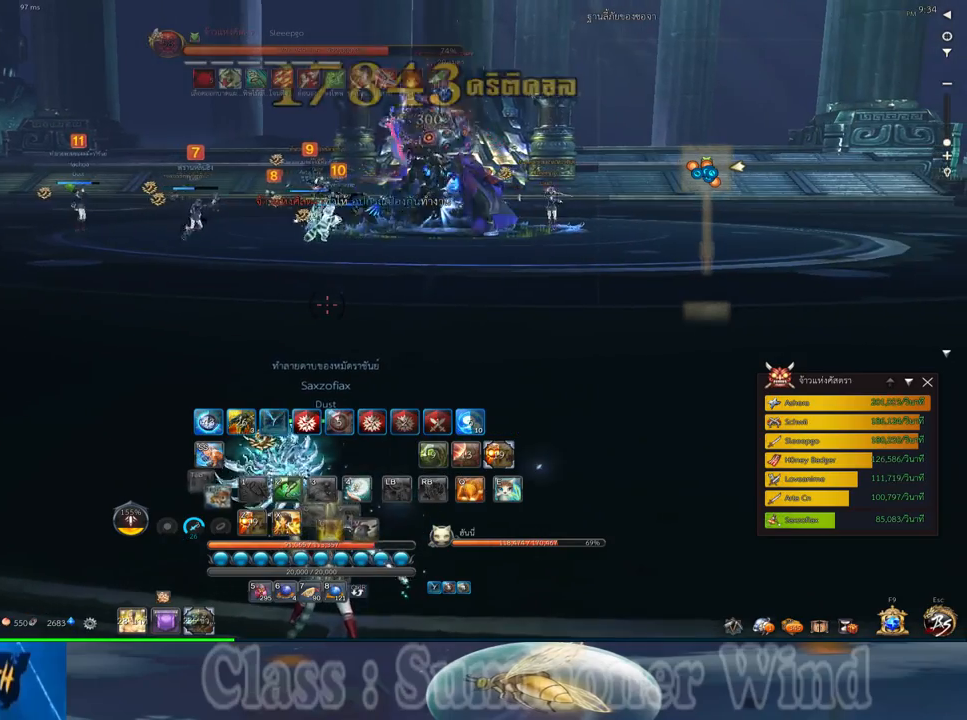
{"keys": [], "mouse": [], "events": []}
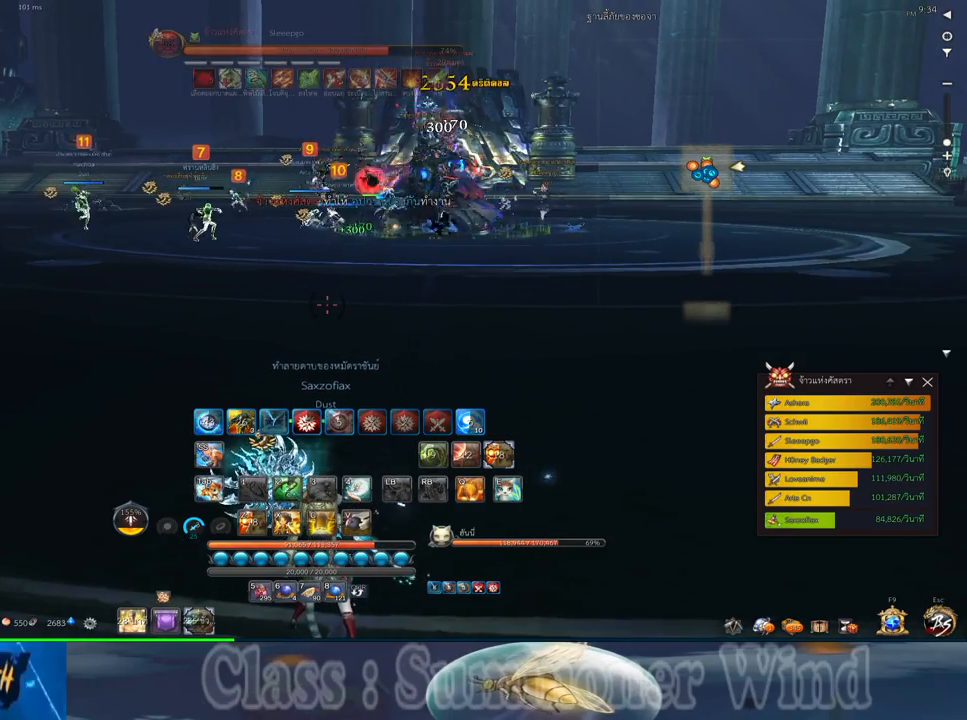
{"keys": [], "mouse": [], "events": []}
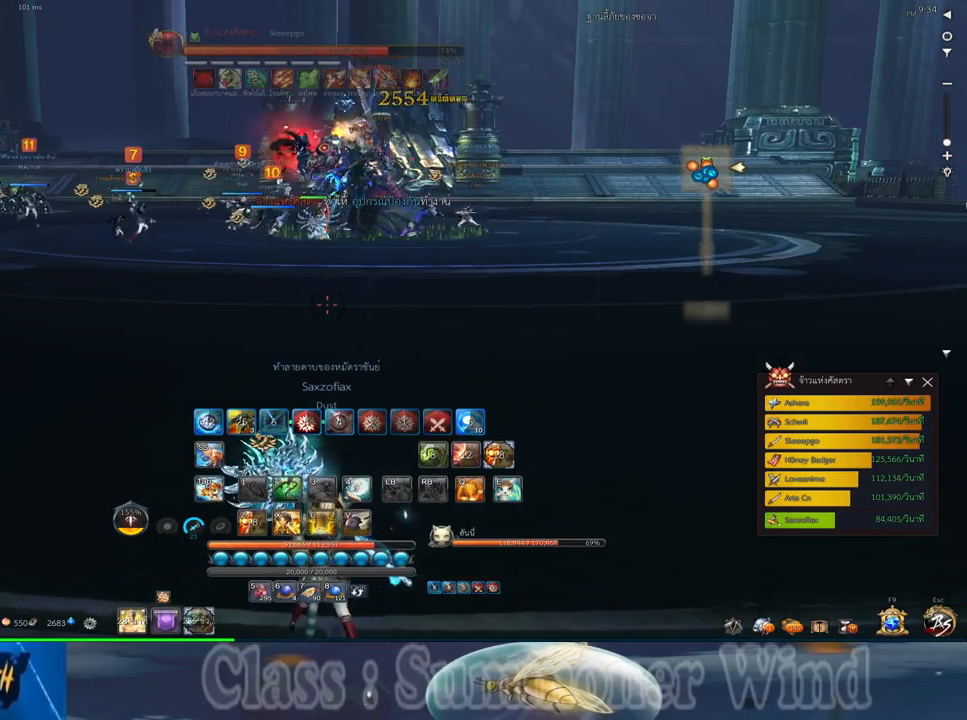
{"keys": [], "mouse": [], "events": []}
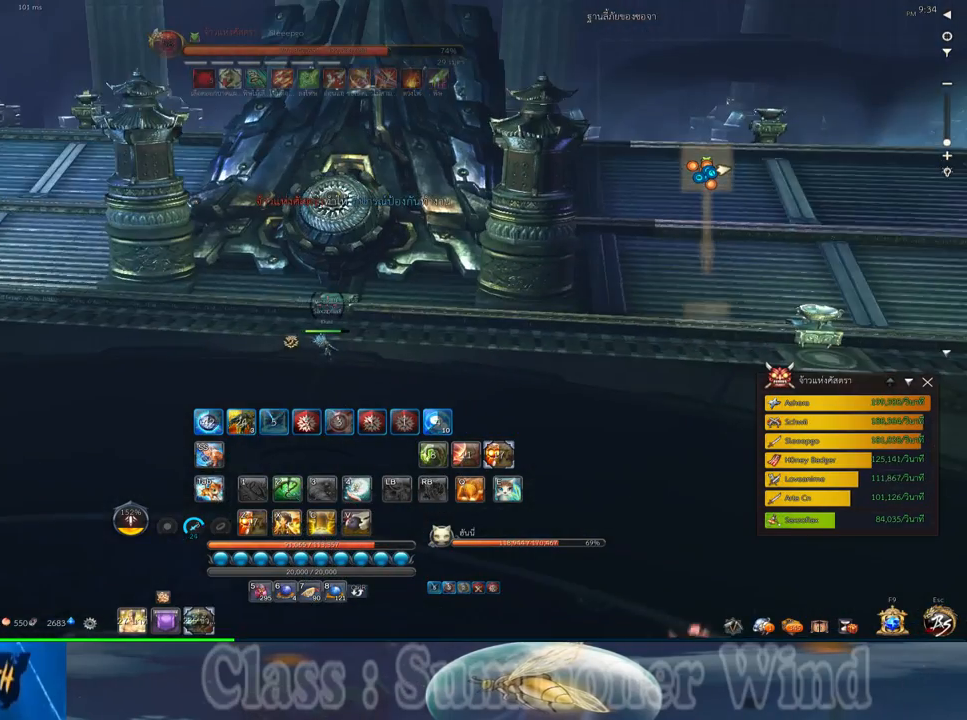
{"keys": ["s"], "mouse": [], "events": [[17, "s", "down"], [83, "s", "up"], [183, "s", "down"], [250, "s", "up"], [317, "s", "down"], [383, "s", "up"], [450, "s", "down"]]}
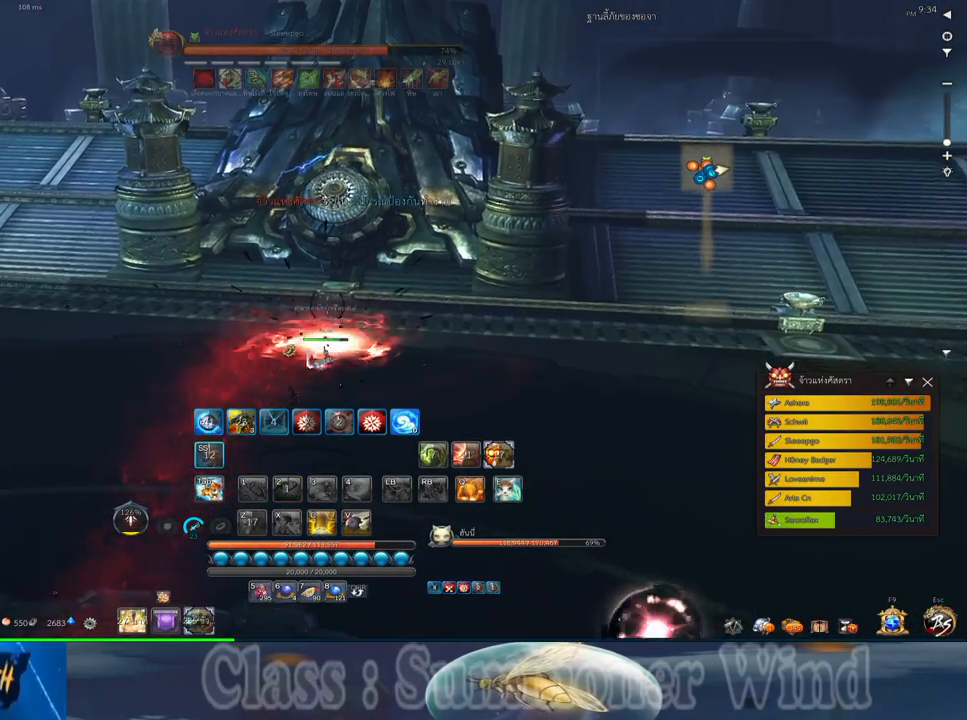
{"keys": ["d", "w"], "mouse": [], "events": [[100, "s", "up"], [367, "d", "down"], [367, "w", "down"]]}
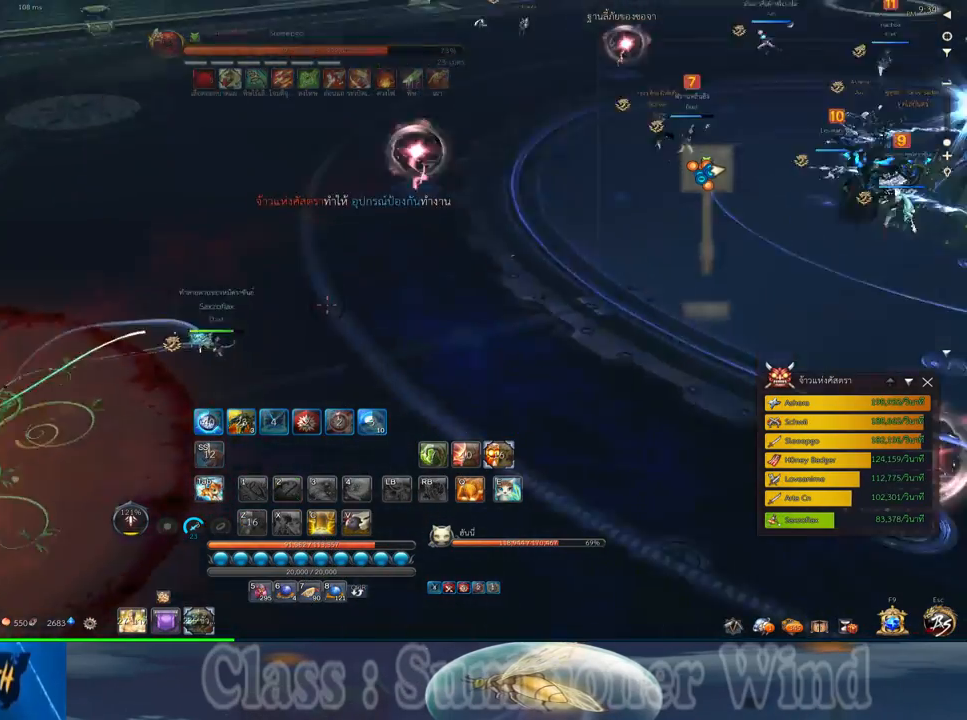
{"keys": ["w"], "mouse": [], "events": [[17, "z", "down"], [83, "z", "up"], [150, "z", "down"], [217, "d", "up"], [250, "z", "up"]]}
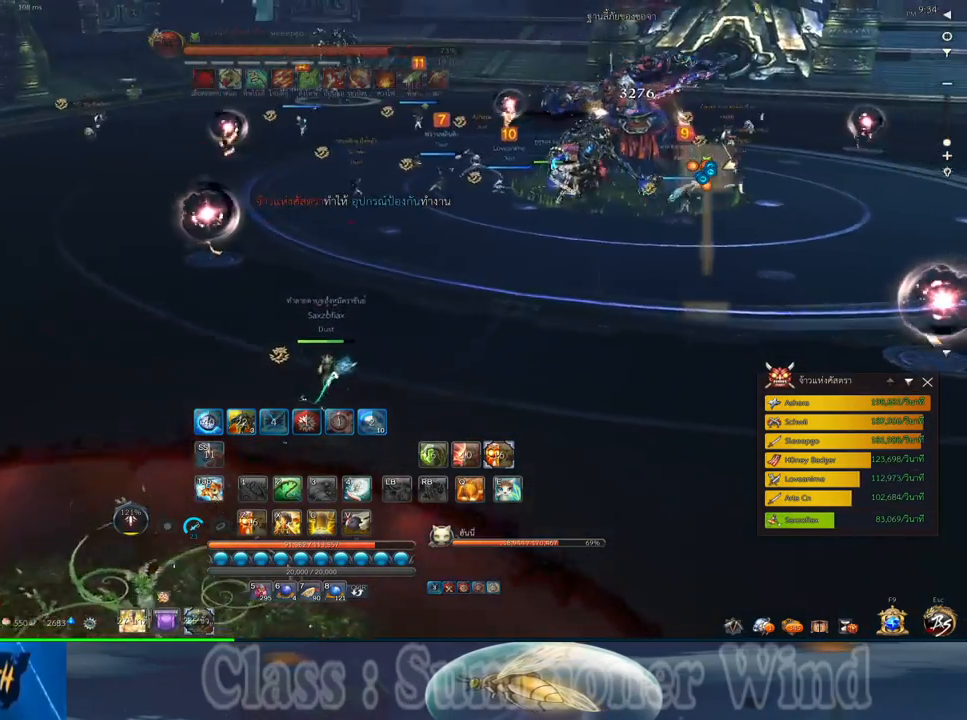
{"keys": ["a", "w"], "mouse": [], "events": [[100, "a", "down"]]}
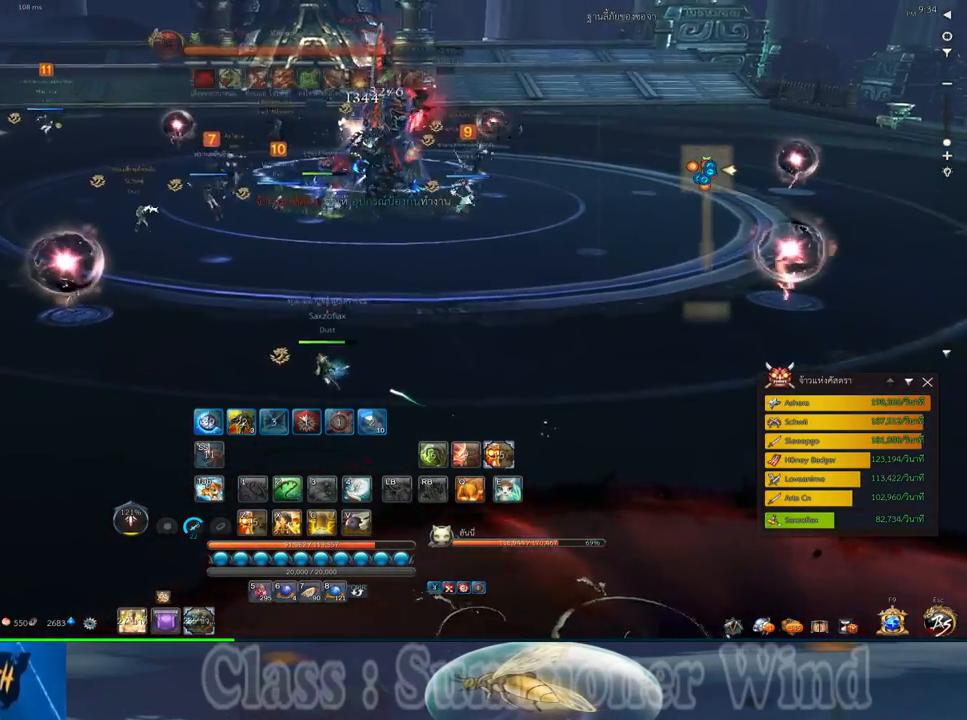
{"keys": ["w"], "mouse": [], "events": [[17, "a", "up"], [283, "mouse_middle", "down"], [417, "mouse_middle", "up"]]}
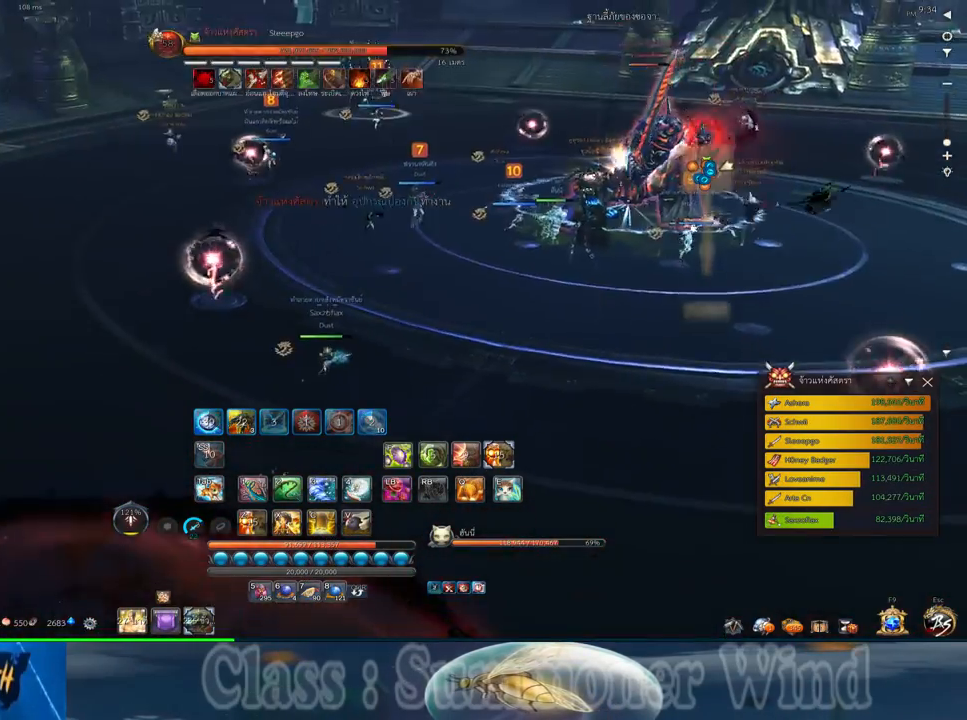
{"keys": ["a", "f", "w"], "mouse": [], "events": [[167, "a", "down"], [417, "mouse_left", "down"], [450, "mouse_left", "up"], [450, "mouse_right", "down"], [483, "f", "down"], [483, "mouse_right", "up"]]}
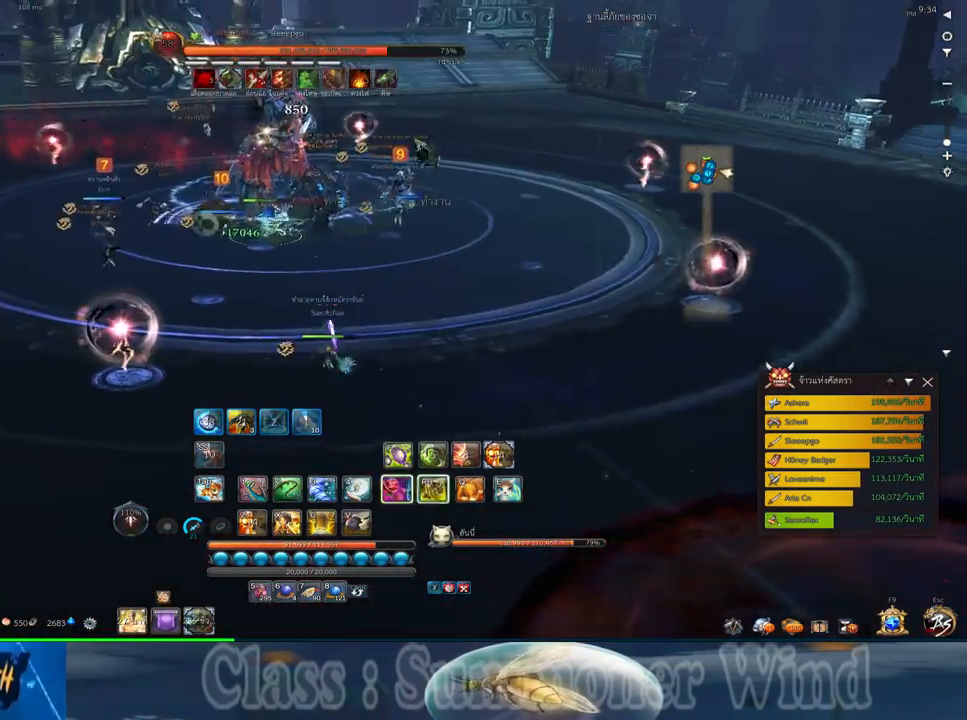
{"keys": ["a", "w"], "mouse": [], "events": [[17, "f", "up"], [17, "mouse_left", "down"], [50, "mouse_left", "up"], [50, "mouse_right", "down"], [83, "f", "down"], [83, "mouse_right", "up"], [117, "f", "up"], [183, "mouse_left", "down"], [217, "mouse_left", "up"], [300, "mouse_left", "down"], [333, "mouse_left", "up"], [333, "mouse_right", "down"], [367, "f", "down"], [367, "mouse_right", "up"], [400, "f", "up"], [400, "mouse_left", "down"], [433, "mouse_left", "up"], [433, "mouse_right", "down"], [467, "f", "down"], [467, "mouse_right", "up"], [500, "f", "up"]]}
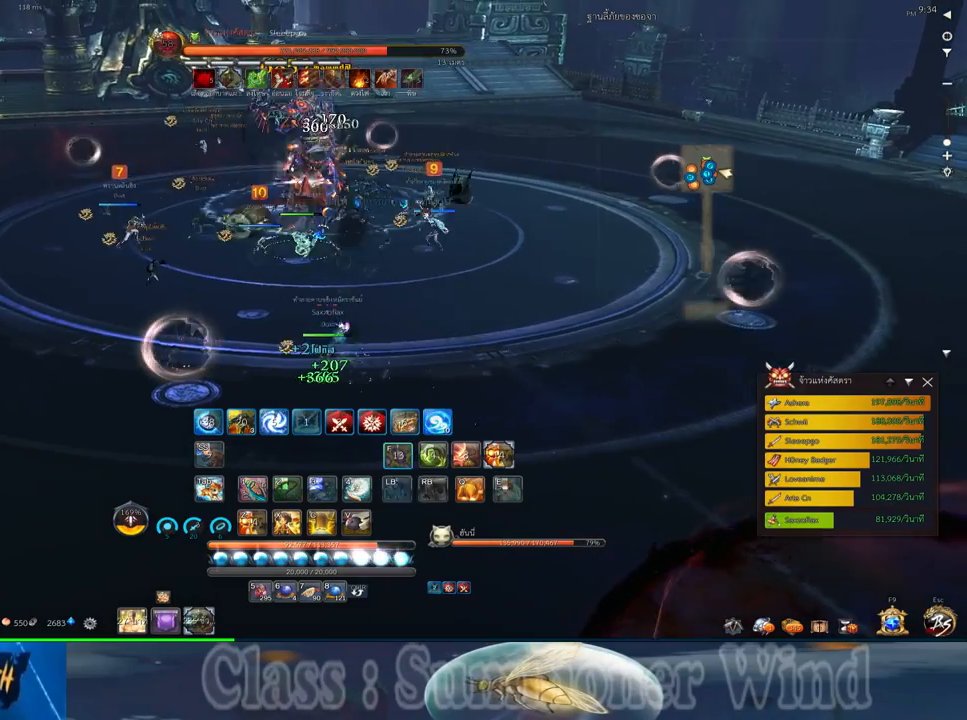
{"keys": ["a", "w"], "mouse": ["right"], "events": [[67, "mouse_left", "down"], [117, "mouse_left", "up"], [117, "mouse_right", "down"], [150, "f", "down"], [150, "mouse_right", "up"], [183, "f", "up"], [183, "mouse_left", "down"], [217, "mouse_left", "up"], [217, "mouse_right", "down"], [250, "f", "down"], [250, "mouse_right", "up"], [283, "f", "up"], [350, "mouse_left", "down"], [383, "mouse_left", "up"], [383, "mouse_right", "down"], [417, "mouse_right", "up"], [467, "mouse_left", "down"], [500, "mouse_left", "up"], [500, "mouse_right", "down"]]}
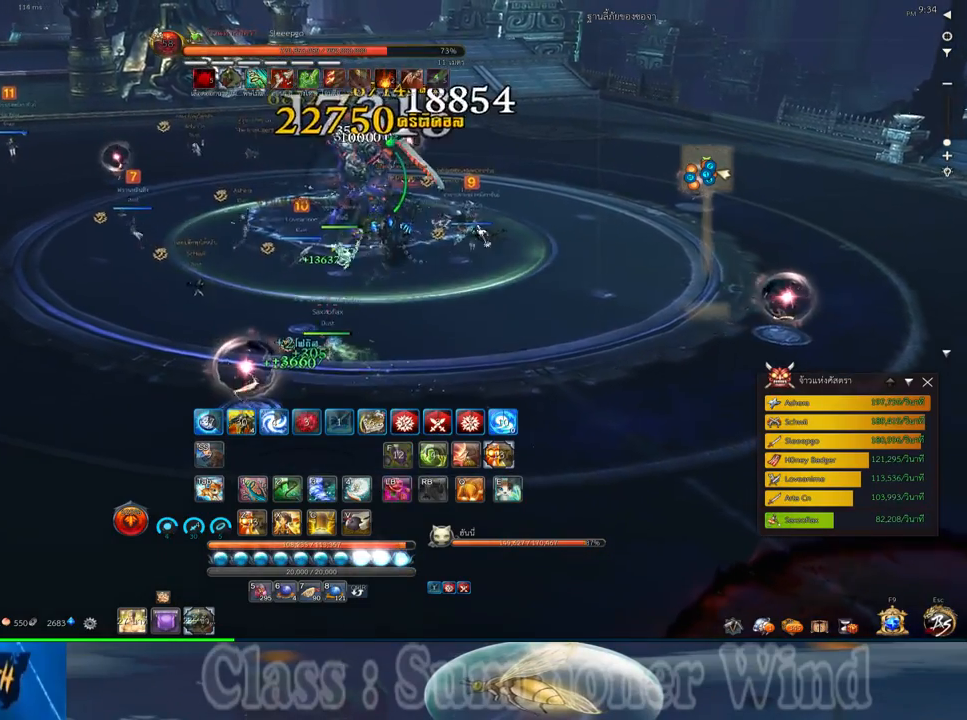
{"keys": ["a", "w"], "mouse": [], "events": [[33, "3", "down"], [33, "f", "down"], [33, "mouse_right", "up"], [67, "f", "up"], [100, "3", "up"], [200, "3", "down"], [233, "mouse_left", "down"], [283, "mouse_left", "up"], [283, "mouse_right", "down"], [317, "3", "up"], [317, "f", "down"], [317, "mouse_right", "up"], [350, "f", "up"], [383, "3", "down"], [383, "mouse_right", "down"], [417, "f", "down"], [417, "mouse_right", "up"], [450, "f", "up"], [483, "3", "up"]]}
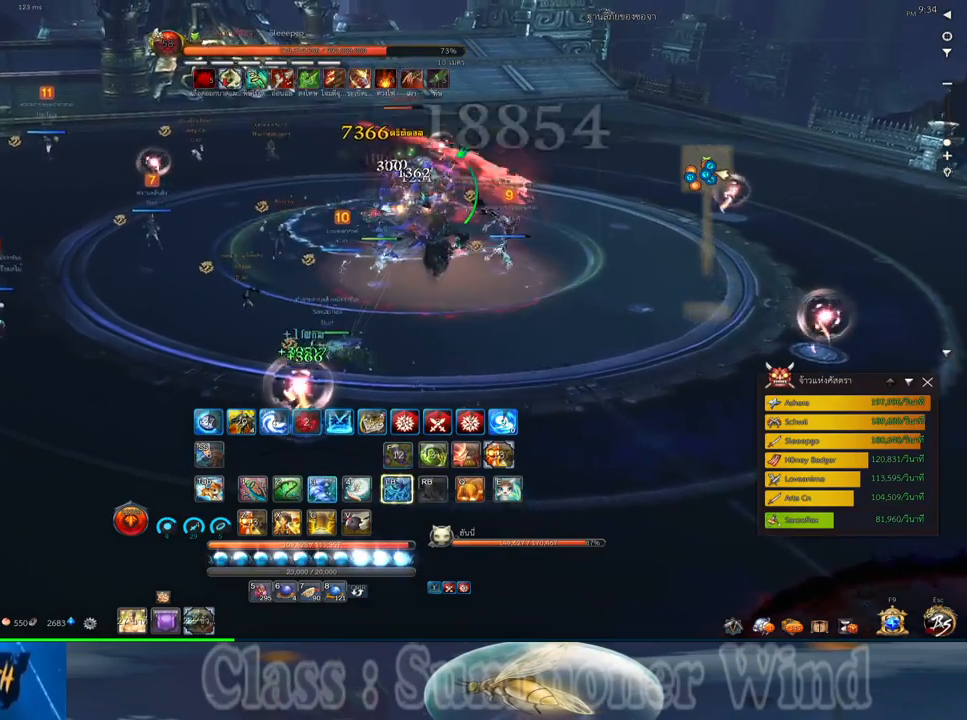
{"keys": ["3", "f"], "mouse": [], "events": [[17, "mouse_left", "down"], [50, "mouse_left", "up"], [50, "mouse_right", "down"], [50, "w", "up"], [83, "3", "down"], [83, "mouse_right", "up"], [133, "mouse_left", "down"], [167, "3", "up"], [167, "mouse_left", "up"], [167, "mouse_right", "down"], [200, "f", "down"], [200, "mouse_right", "up"], [233, "f", "up"], [267, "3", "down"], [267, "space", "down"], [300, "f", "down"], [333, "f", "up"], [367, "3", "up"], [400, "mouse_left", "down"], [433, "3", "down"], [433, "mouse_left", "up"], [433, "mouse_right", "down"], [433, "space", "up"], [467, "a", "up"], [467, "f", "down"], [467, "mouse_right", "up"]]}
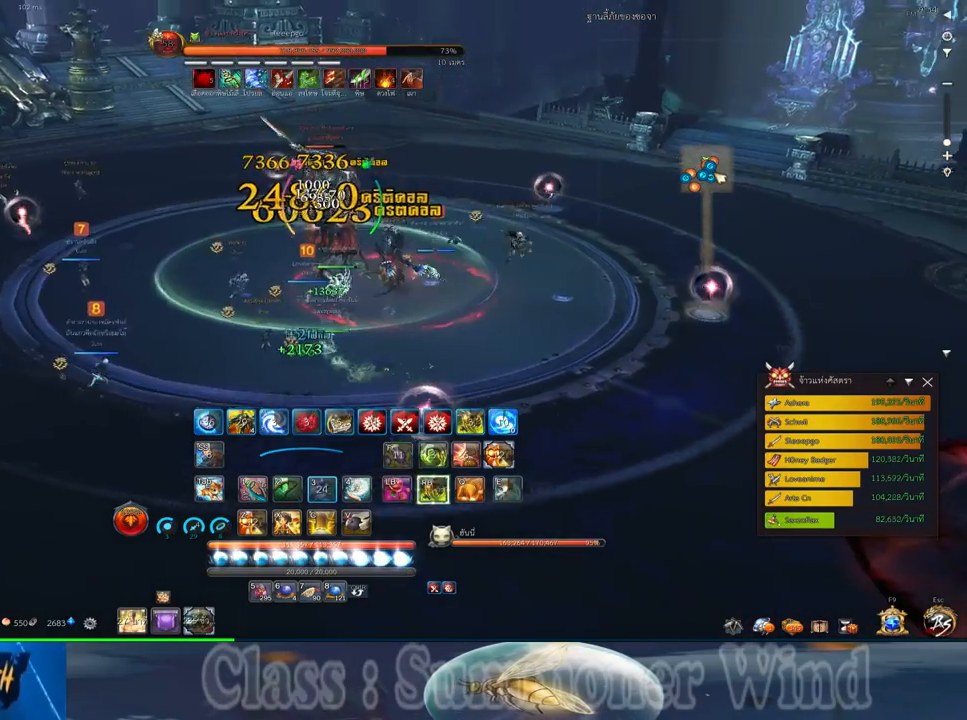
{"keys": ["1", "2"], "mouse": [], "events": [[17, "f", "up"], [17, "mouse_left", "down"], [50, "3", "up"], [50, "mouse_left", "up"], [50, "mouse_right", "down"], [83, "f", "down"], [83, "mouse_right", "up"], [117, "1", "down"], [117, "f", "up"], [150, "3", "down"], [183, "1", "up"], [250, "3", "up"], [283, "1", "down"], [283, "mouse_left", "down"], [317, "mouse_left", "up"], [317, "mouse_right", "down"], [350, "1", "up"], [350, "3", "down"], [350, "f", "down"], [350, "mouse_right", "up"], [400, "f", "up"], [400, "mouse_left", "down"], [433, "mouse_left", "up"], [433, "mouse_right", "down"], [467, "1", "down"], [467, "f", "down"], [467, "mouse_right", "up"], [500, "2", "down"], [500, "3", "up"], [500, "f", "up"]]}
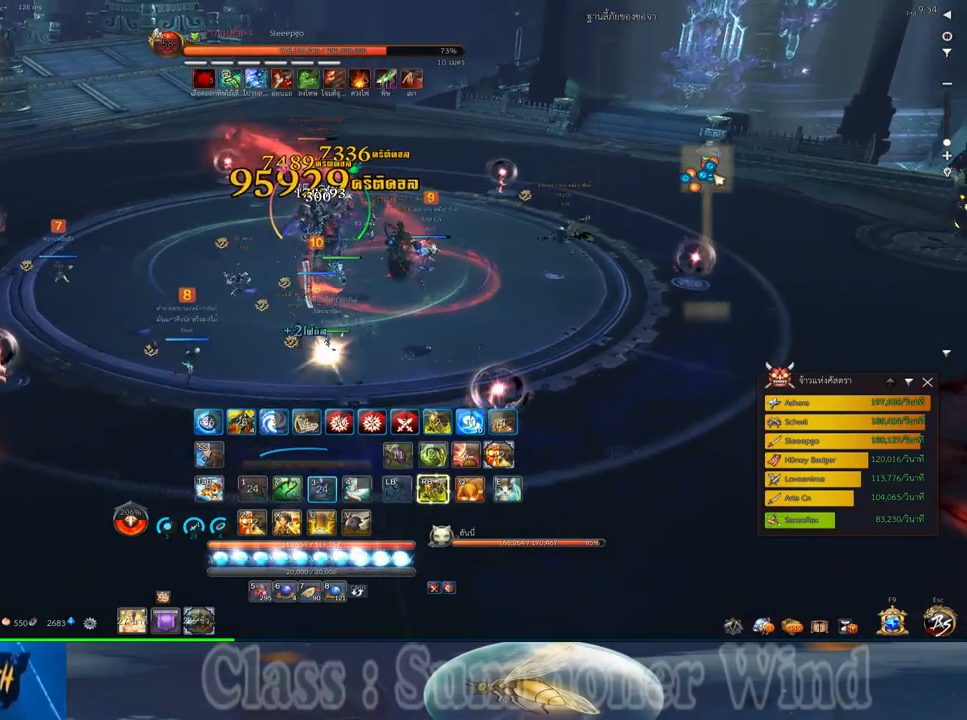
{"keys": ["a"], "mouse": [], "events": [[67, "mouse_left", "down"], [100, "1", "up"], [100, "2", "up"], [100, "mouse_left", "up"], [167, "1", "down"], [167, "2", "down"], [167, "mouse_left", "down"], [200, "mouse_left", "up"], [200, "mouse_right", "down"], [250, "f", "down"], [250, "mouse_right", "up"], [283, "1", "up"], [283, "2", "up"], [283, "f", "up"], [317, "mouse_right", "down"], [350, "f", "down"], [350, "mouse_right", "up"], [383, "f", "up"], [450, "mouse_left", "down"], [483, "a", "down"], [483, "mouse_left", "up"]]}
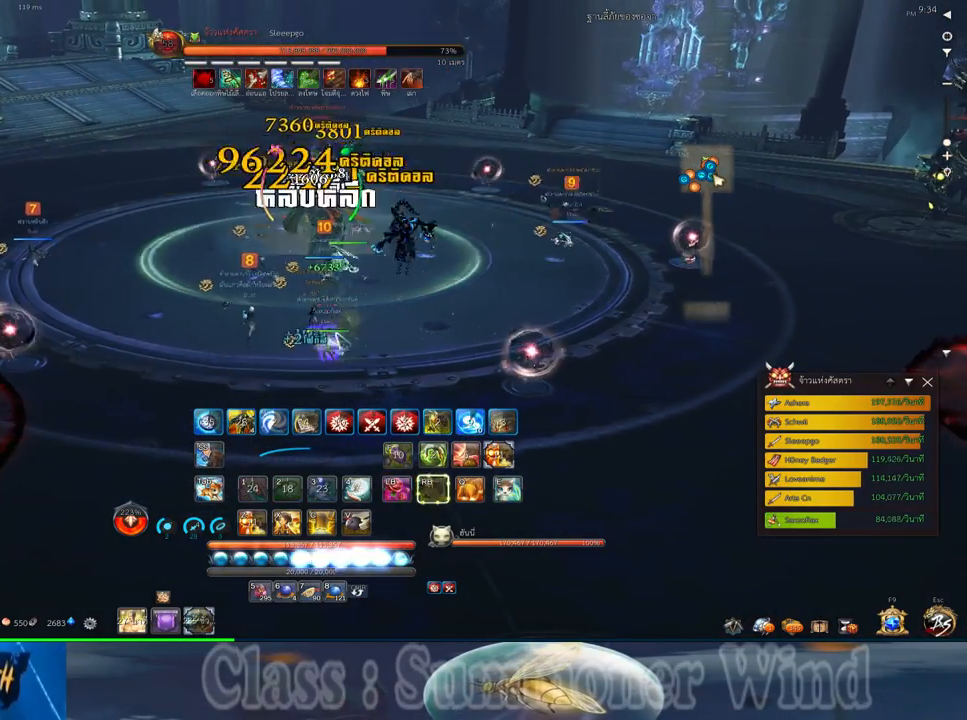
{"keys": ["2", "q"], "mouse": ["right"], "events": [[50, "mouse_left", "down"], [100, "mouse_left", "up"], [100, "mouse_right", "down"], [133, "f", "down"], [133, "mouse_right", "up"], [133, "space", "down"], [167, "2", "down"], [167, "f", "up"], [200, "mouse_right", "down"], [233, "2", "up"], [233, "f", "down"], [233, "mouse_right", "up"], [267, "f", "up"], [267, "space", "up"], [333, "2", "down"], [333, "mouse_left", "down"], [367, "a", "up"], [367, "mouse_left", "up"], [367, "mouse_right", "down"], [400, "2", "up"], [400, "mouse_right", "up"], [450, "mouse_left", "down"], [483, "2", "down"], [483, "mouse_left", "up"], [483, "mouse_right", "down"], [483, "q", "down"]]}
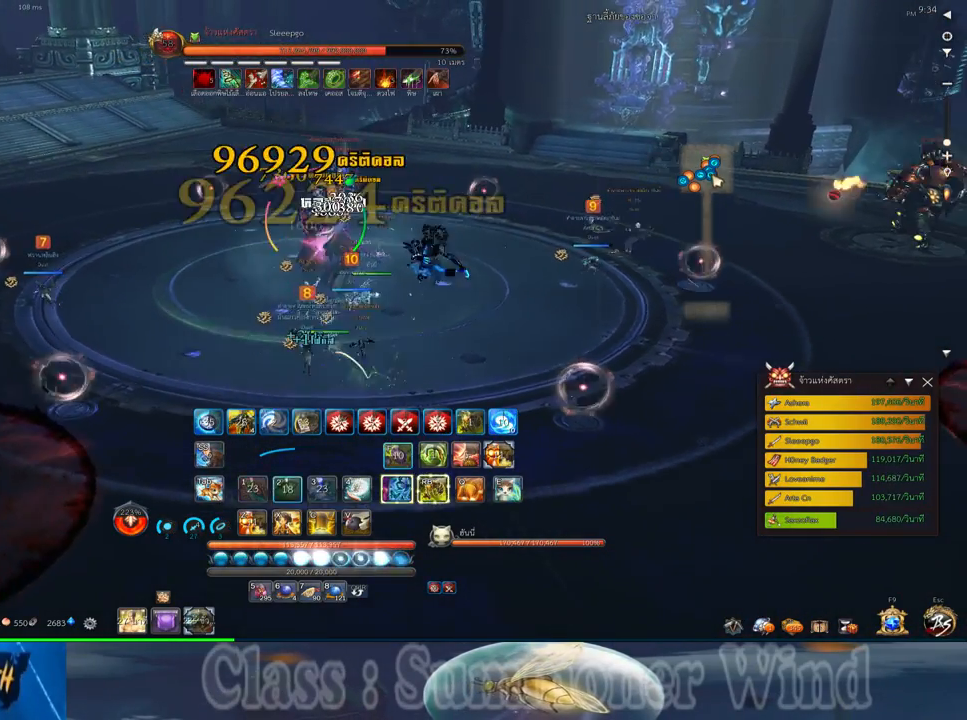
{"keys": ["a", "w"], "mouse": ["left"], "events": [[17, "f", "down"], [17, "mouse_right", "up"], [50, "2", "up"], [50, "f", "up"], [50, "q", "up"], [117, "mouse_left", "down"], [150, "2", "down"], [150, "mouse_left", "up"], [150, "q", "down"], [217, "2", "up"], [217, "mouse_left", "down"], [250, "mouse_left", "up"], [250, "mouse_right", "down"], [250, "q", "up"], [283, "f", "down"], [283, "mouse_right", "up"], [333, "f", "up"], [333, "mouse_left", "down"], [367, "mouse_left", "up"], [367, "mouse_right", "down"], [400, "f", "down"], [400, "mouse_right", "up"], [433, "f", "up"], [467, "a", "down"], [500, "mouse_left", "down"], [500, "w", "down"]]}
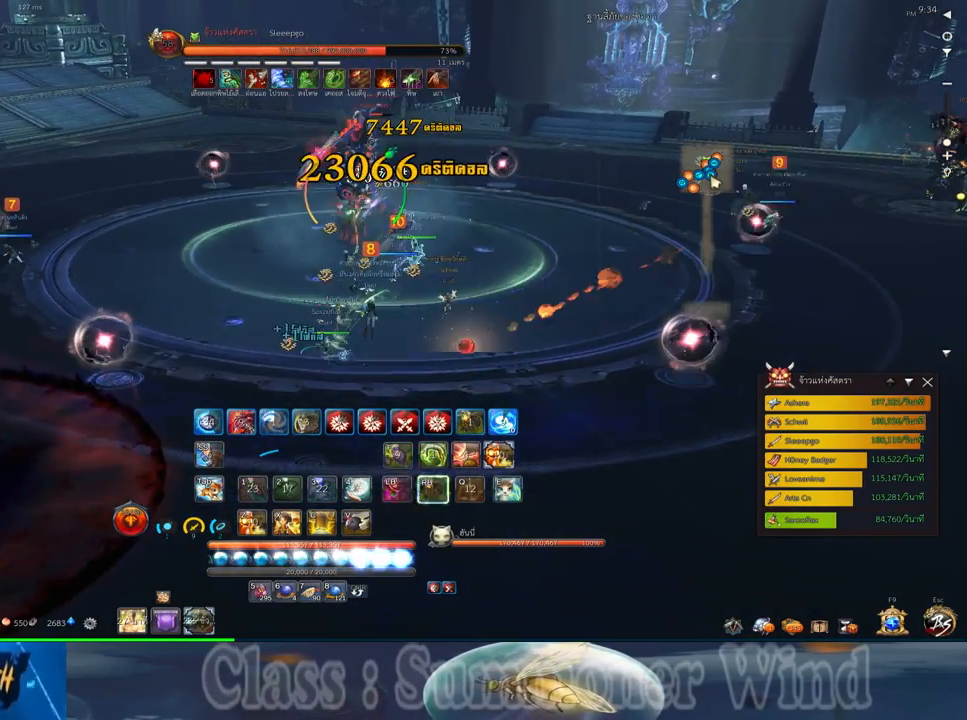
{"keys": ["a", "w"], "mouse": ["left"], "events": [[33, "mouse_left", "up"], [100, "mouse_left", "down"], [133, "mouse_left", "up"], [133, "mouse_right", "down"], [167, "f", "down"], [167, "mouse_right", "up"], [200, "f", "up"], [250, "mouse_right", "down"], [283, "f", "down"], [283, "mouse_right", "up"], [300, "f", "up"], [383, "mouse_left", "down"], [417, "mouse_left", "up"], [483, "mouse_left", "down"]]}
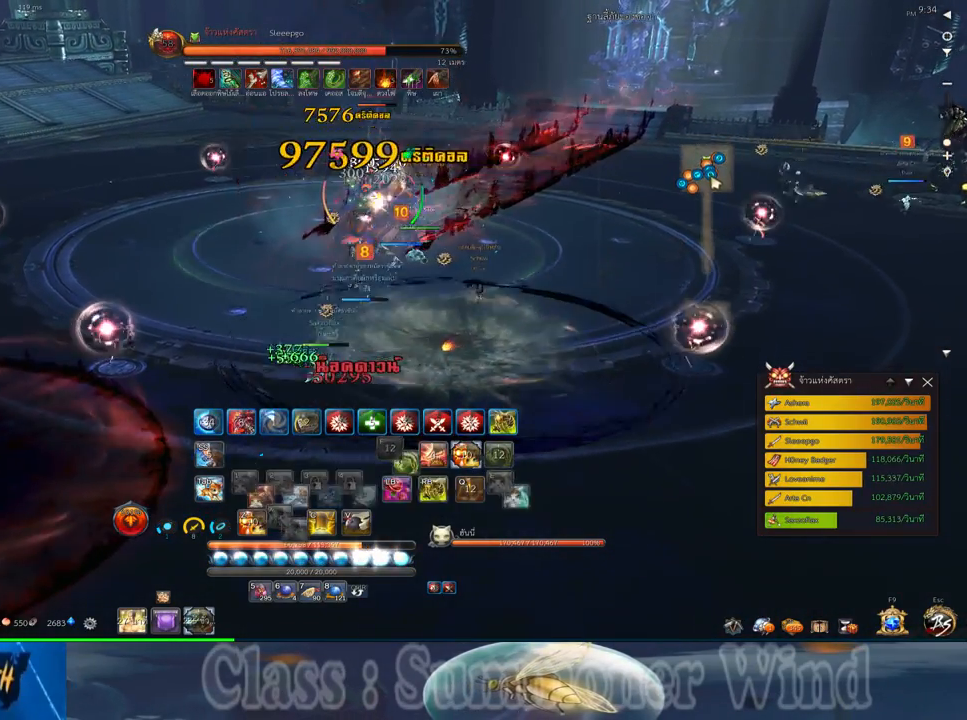
{"keys": ["w", "z"], "mouse": [], "events": [[17, "mouse_left", "up"], [17, "mouse_right", "down"], [17, "w", "up"], [67, "a", "up"], [67, "f", "down"], [67, "mouse_right", "up"], [100, "f", "up"], [333, "w", "down"], [500, "z", "down"]]}
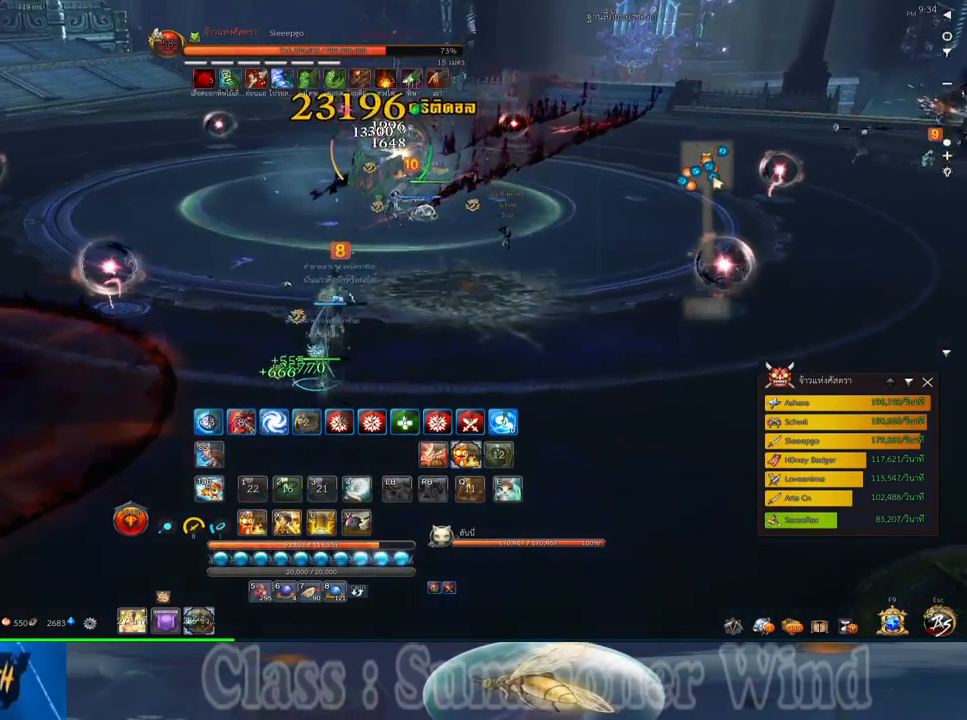
{"keys": ["w"], "mouse": [], "events": [[83, "z", "up"], [183, "z", "down"], [283, "z", "up"]]}
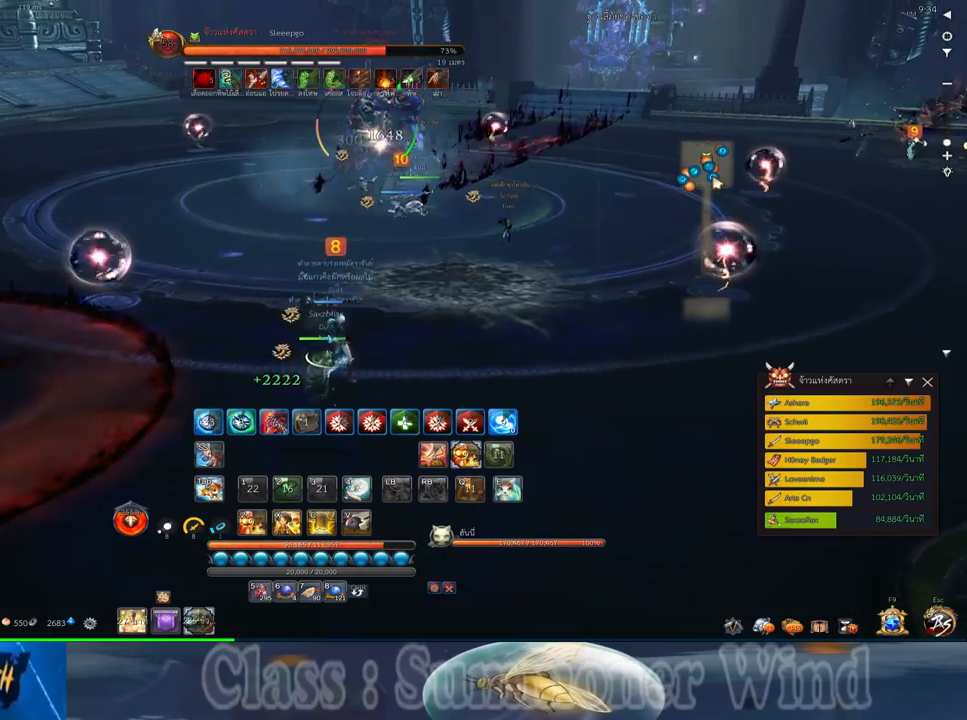
{"keys": ["w"], "mouse": [], "events": []}